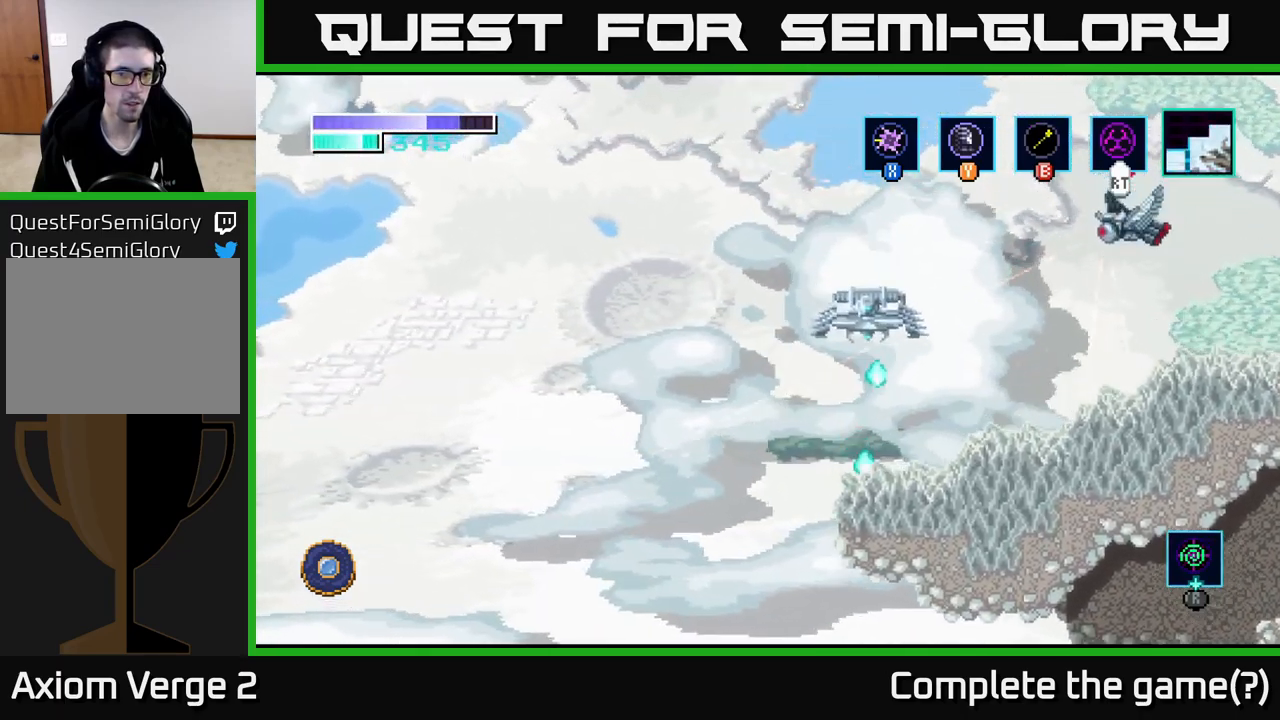
Gameplay with a controller (Xbox layout); each line is a JSON object with the inputs held at the frame after it. "events" lists button and stick changes between this image and that frame as [ms after this image, input, new state], when the widget could be followed in between.
{"buttons": ["A"], "left_stick": "left", "right_stick": "center", "events": [[250, "A", "up"], [317, "A", "down"]]}
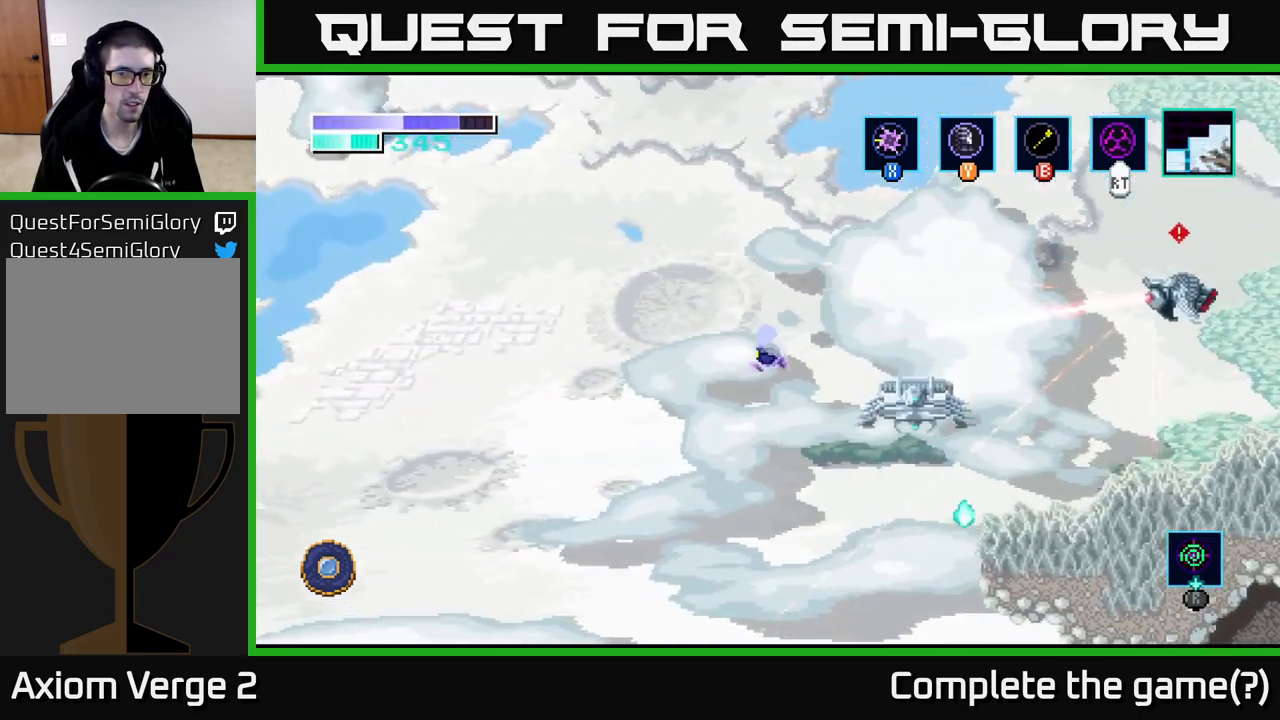
{"buttons": ["A"], "left_stick": "left", "right_stick": "center", "events": []}
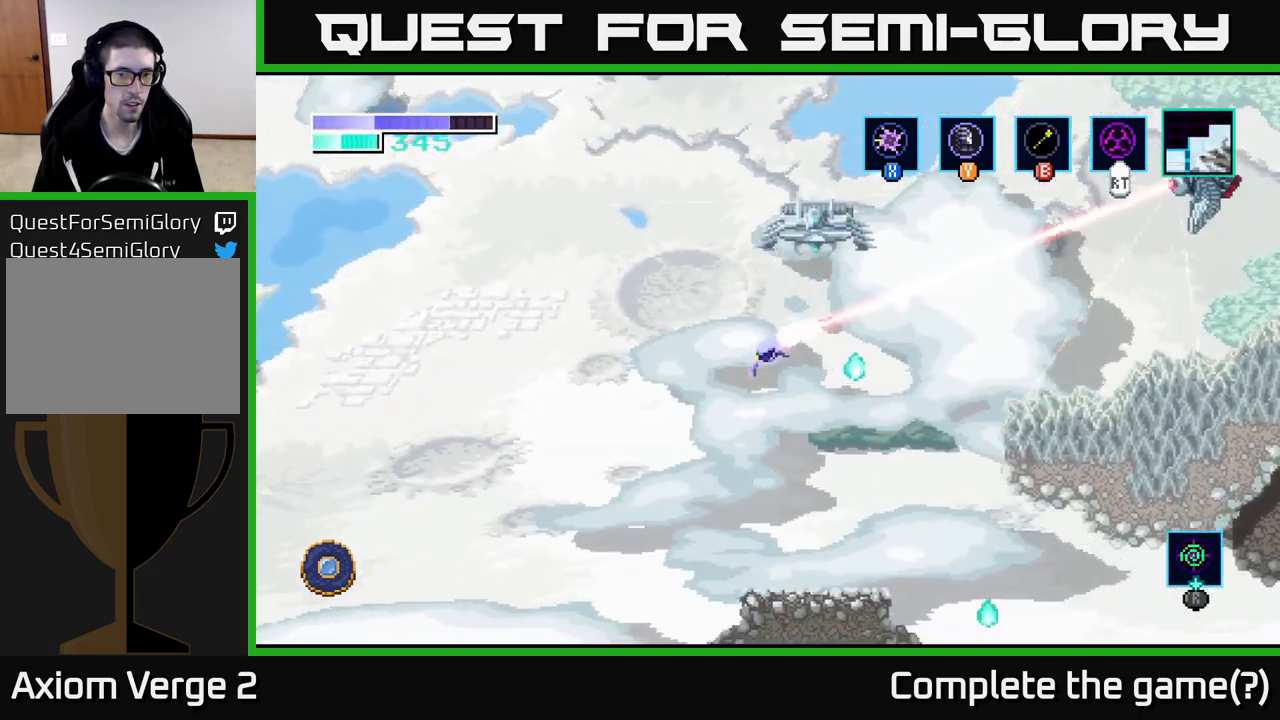
{"buttons": ["A"], "left_stick": "left", "right_stick": "center", "events": [[67, "A", "up"], [134, "A", "down"]]}
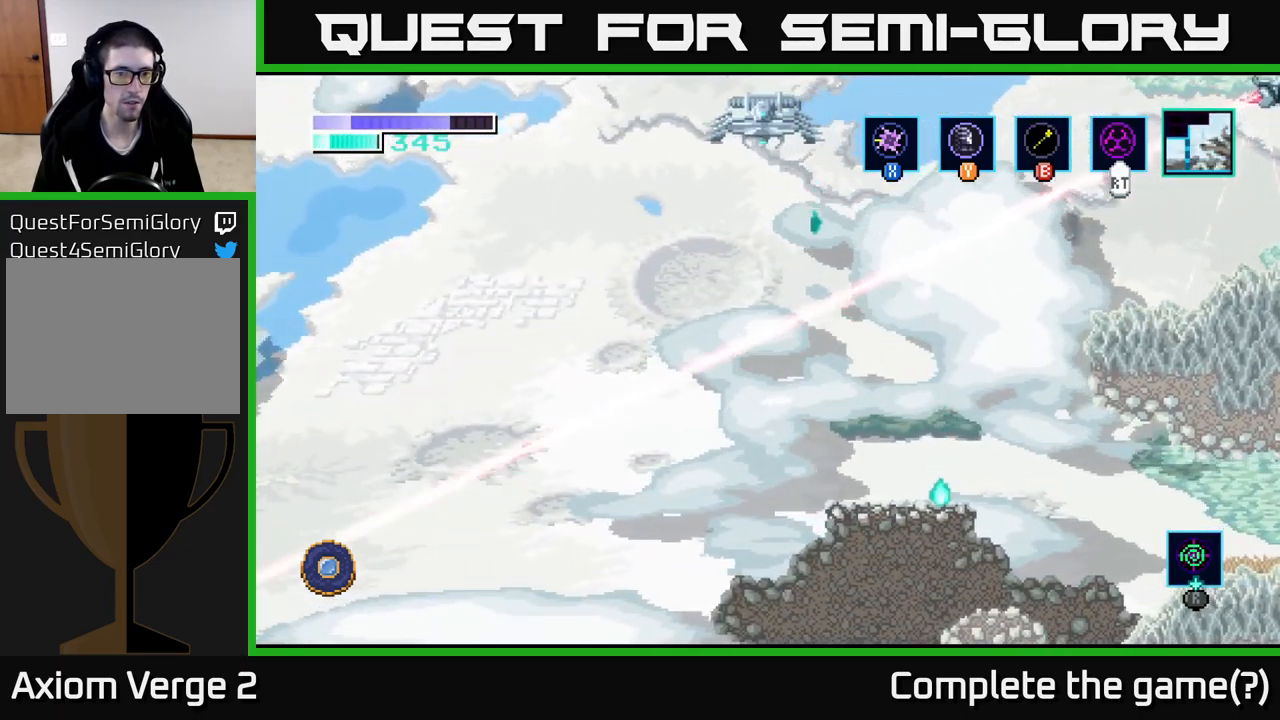
{"buttons": ["A"], "left_stick": "left", "right_stick": "center", "events": []}
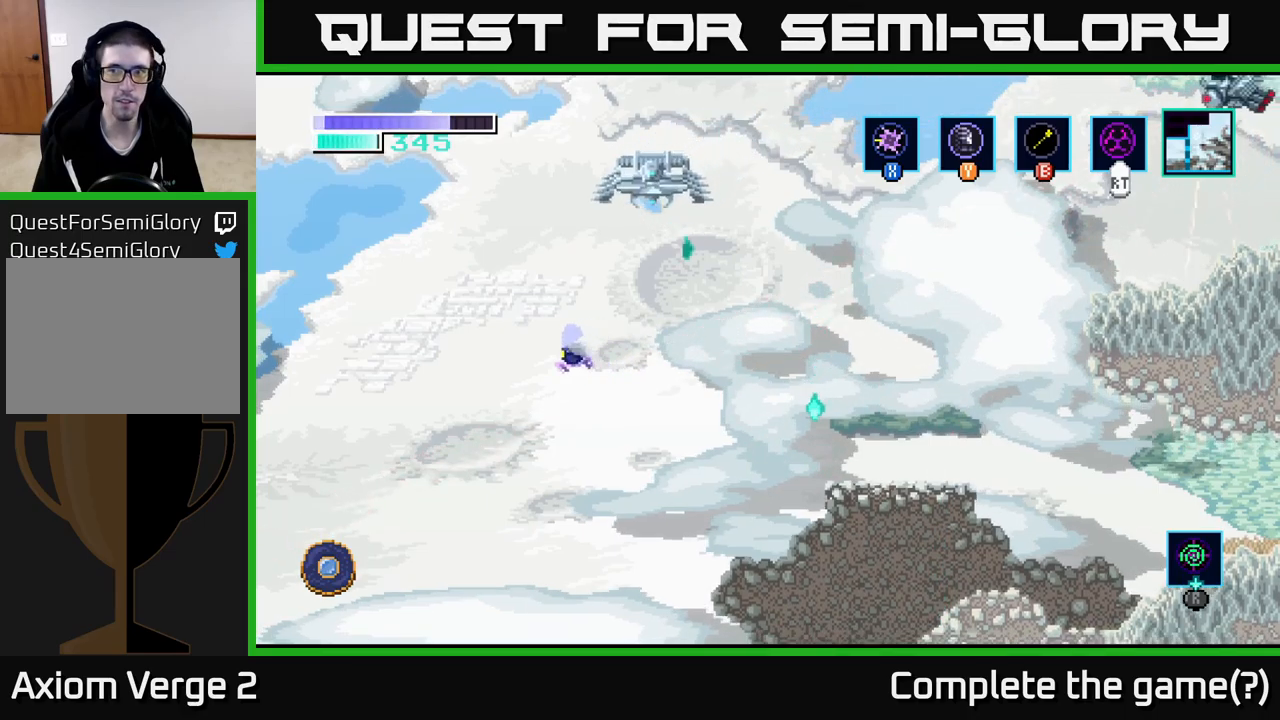
{"buttons": ["A"], "left_stick": "left", "right_stick": "center", "events": []}
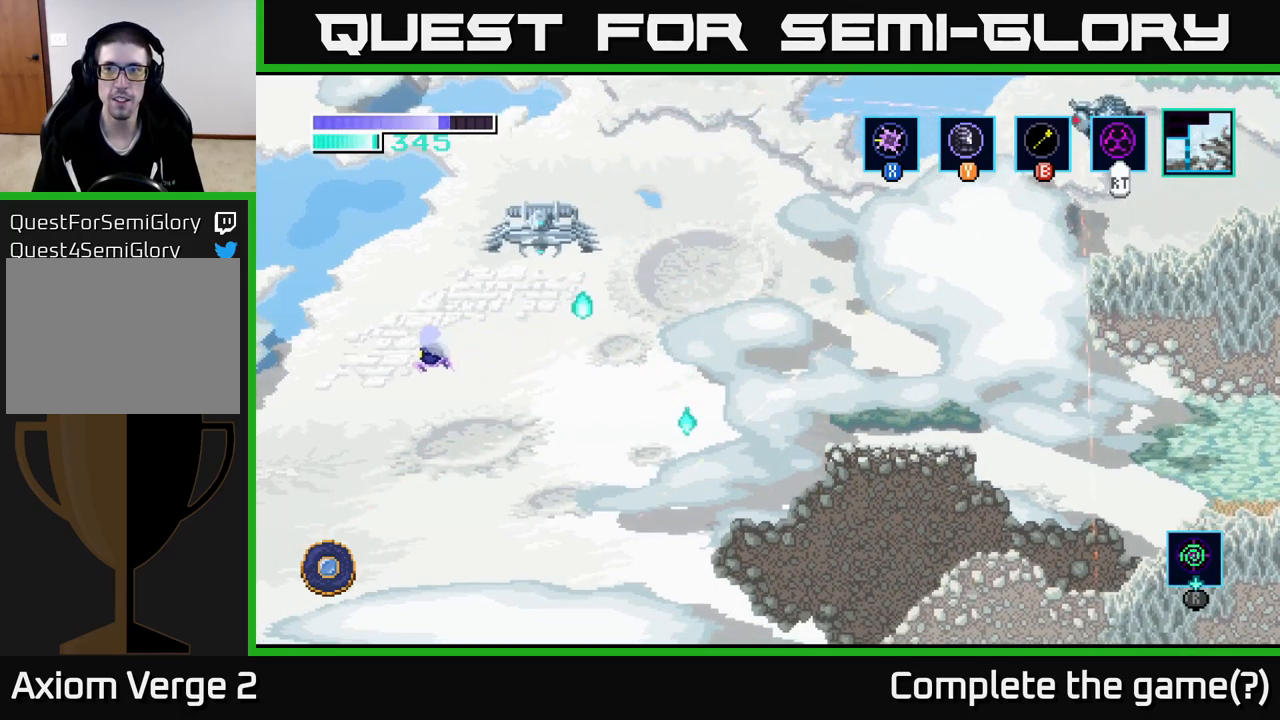
{"buttons": ["A"], "left_stick": "left", "right_stick": "center", "events": []}
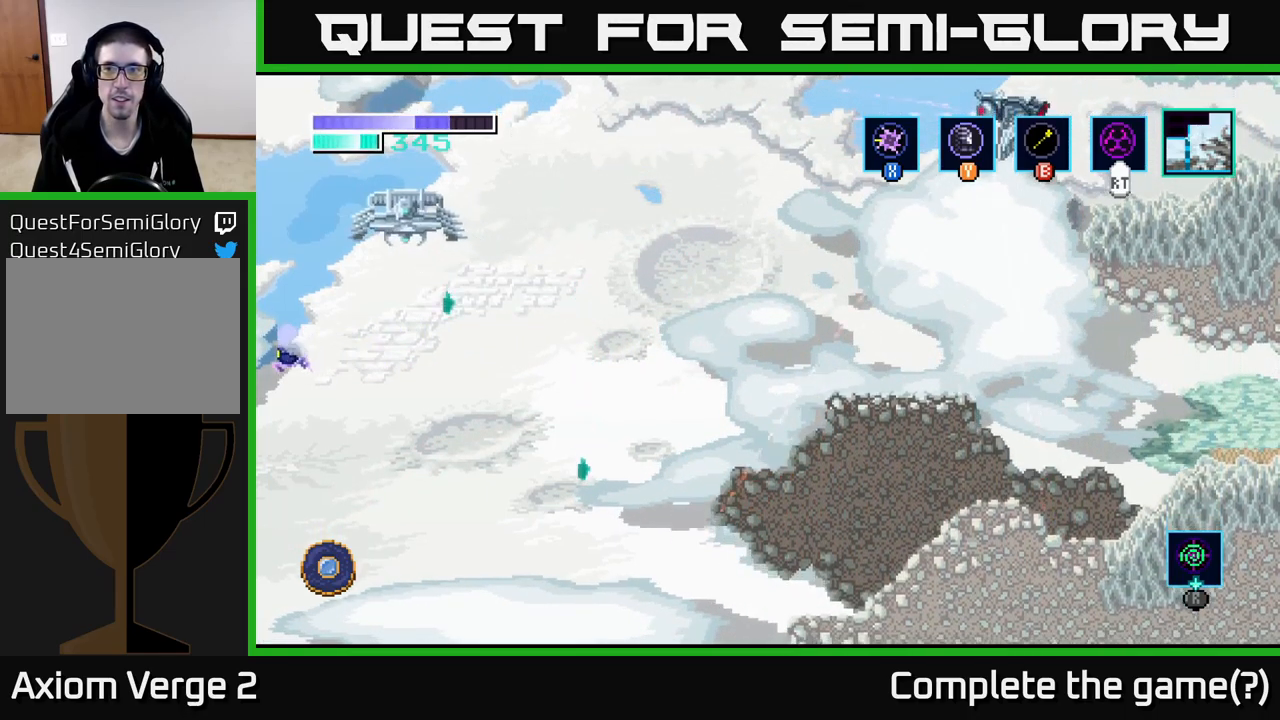
{"buttons": [], "left_stick": "left", "right_stick": "center", "events": [[483, "A", "up"]]}
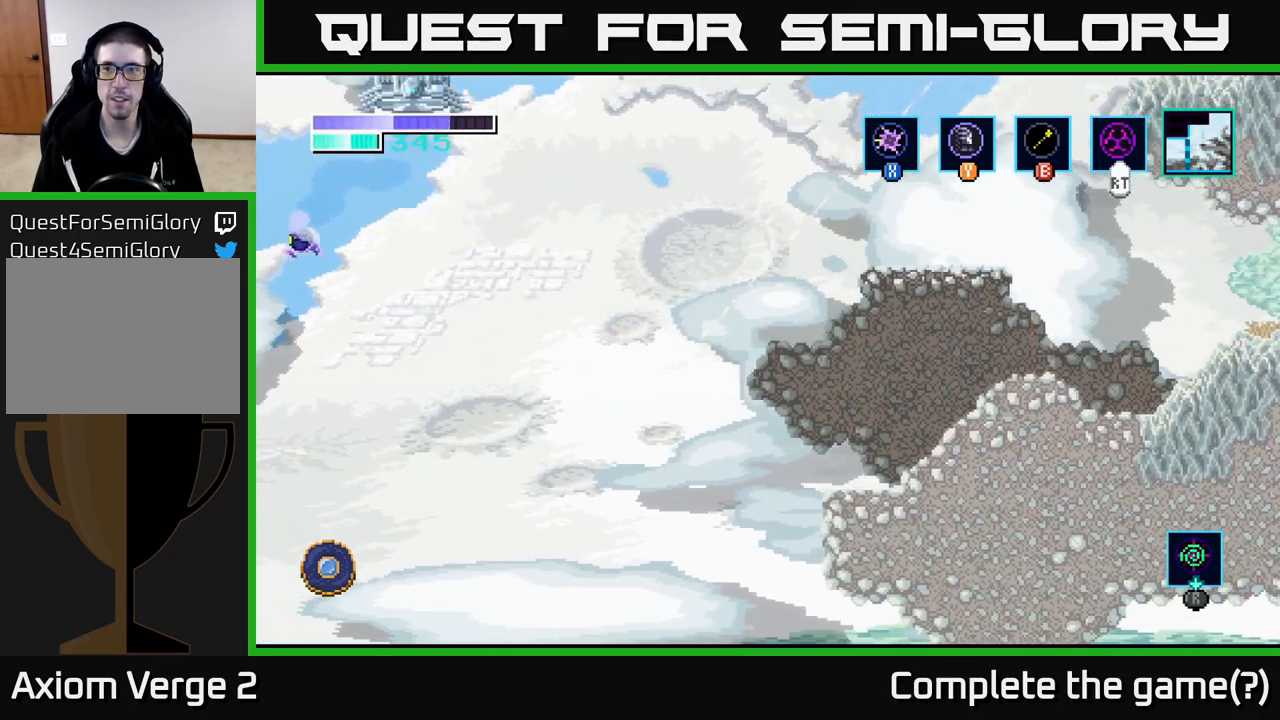
{"buttons": [], "left_stick": "left", "right_stick": "center", "events": [[67, "left_stick", "center"], [250, "left_stick", "left"]]}
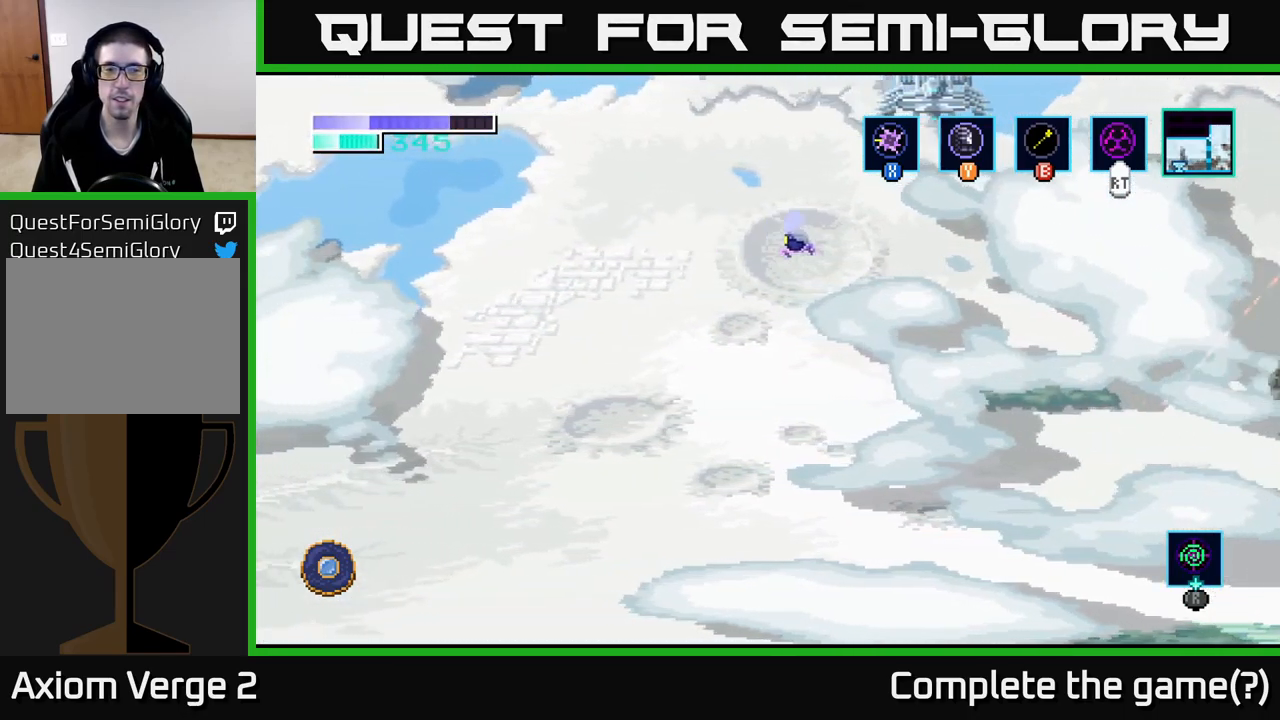
{"buttons": [], "left_stick": "left", "right_stick": "center", "events": []}
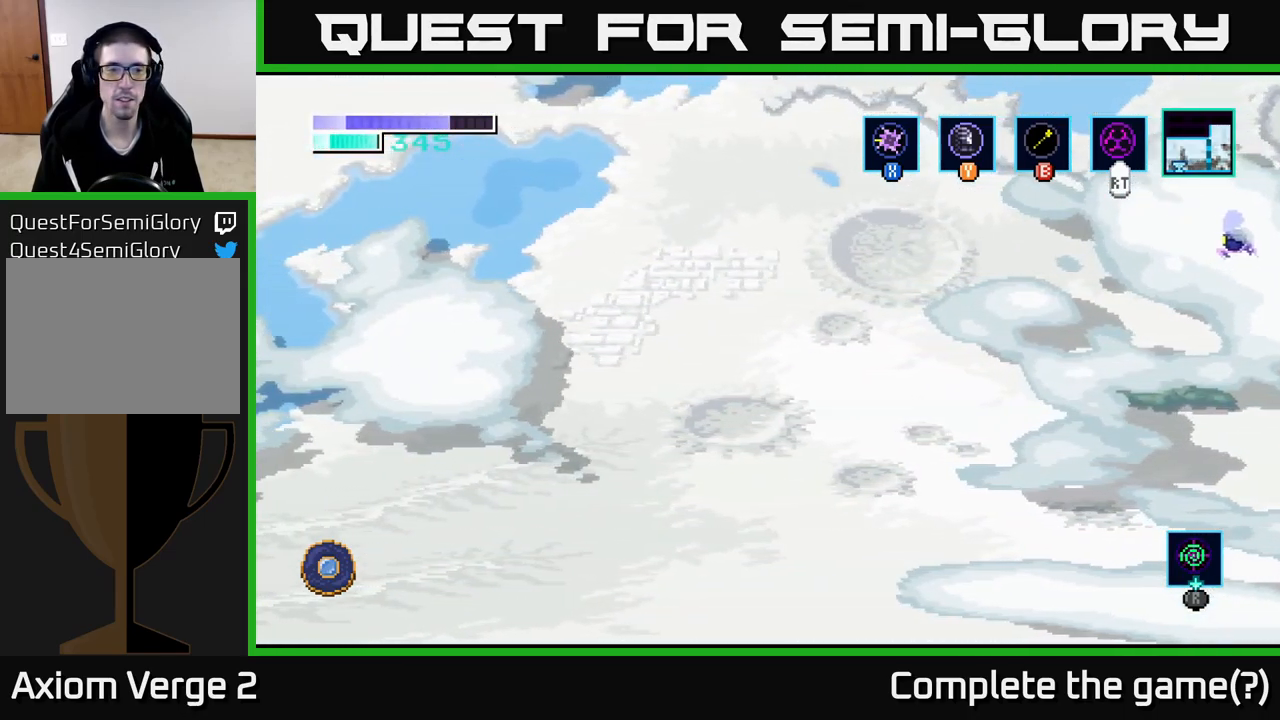
{"buttons": [], "left_stick": "left", "right_stick": "center", "events": [[200, "A", "down"], [433, "A", "up"]]}
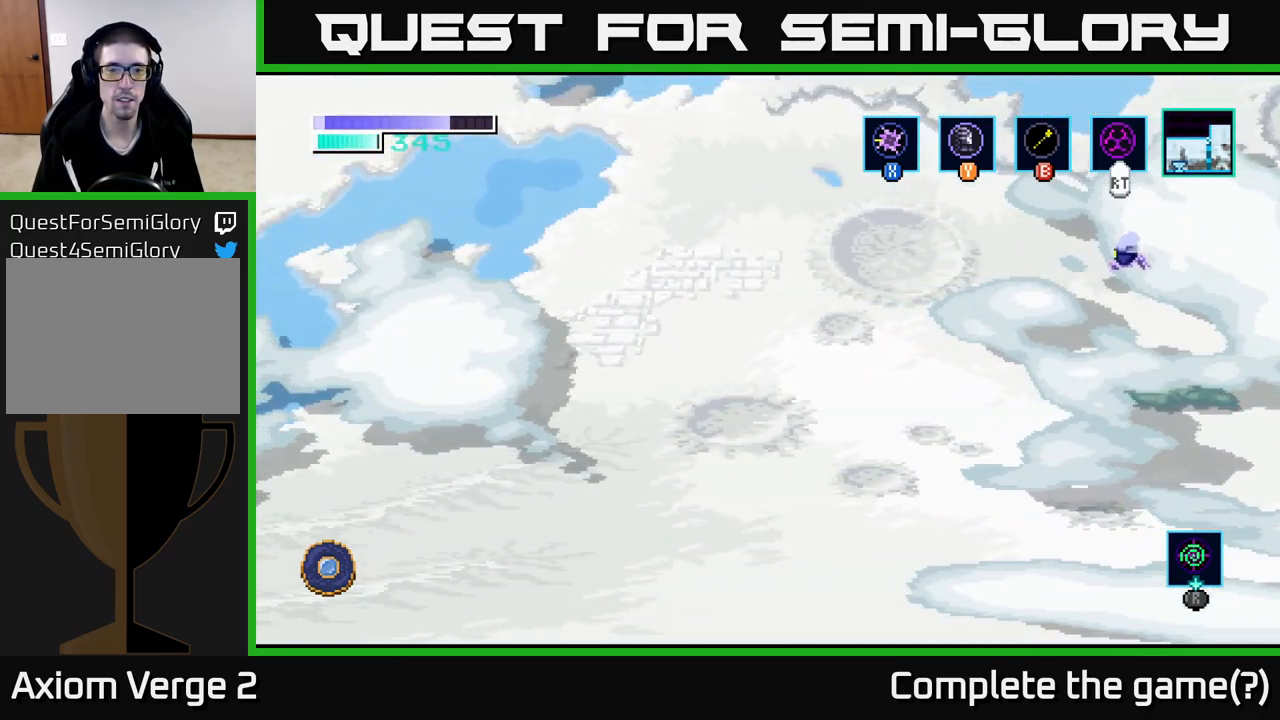
{"buttons": ["A"], "left_stick": "left", "right_stick": "center", "events": [[200, "A", "down"], [300, "A", "up"], [467, "A", "down"]]}
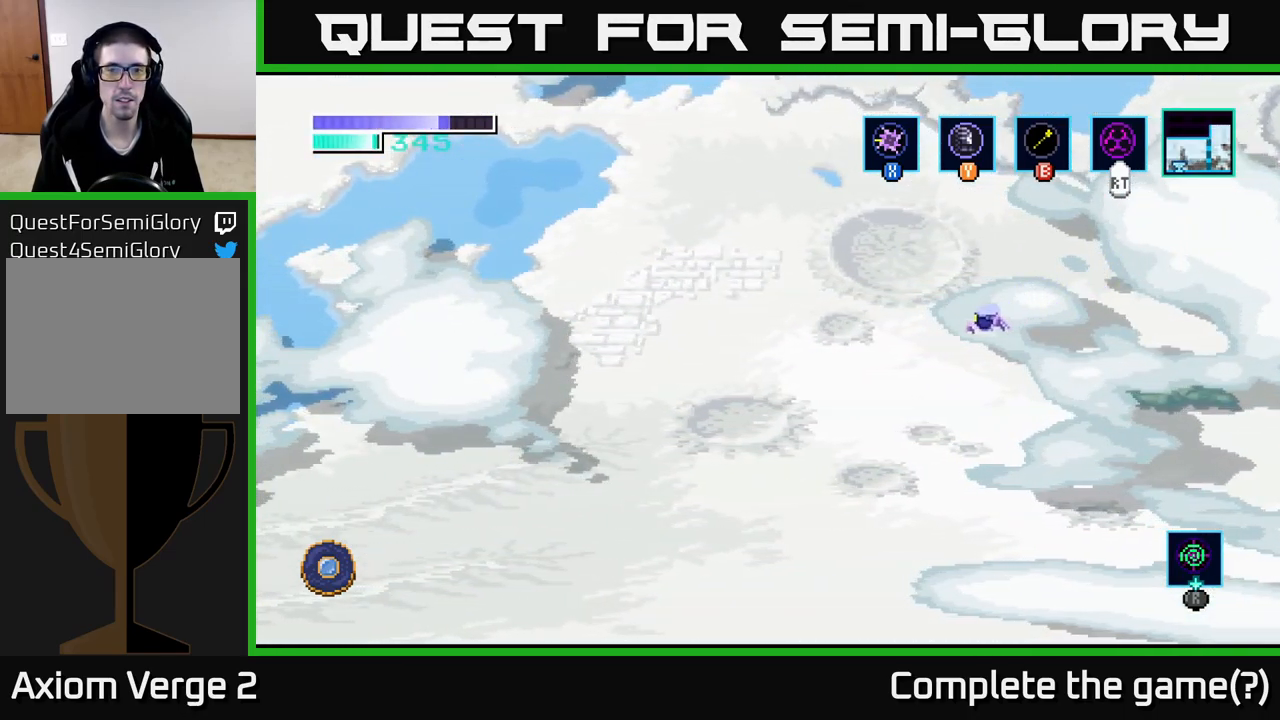
{"buttons": ["A"], "left_stick": "left", "right_stick": "center", "events": [[100, "A", "up"], [233, "A", "down"], [383, "A", "up"], [467, "A", "down"]]}
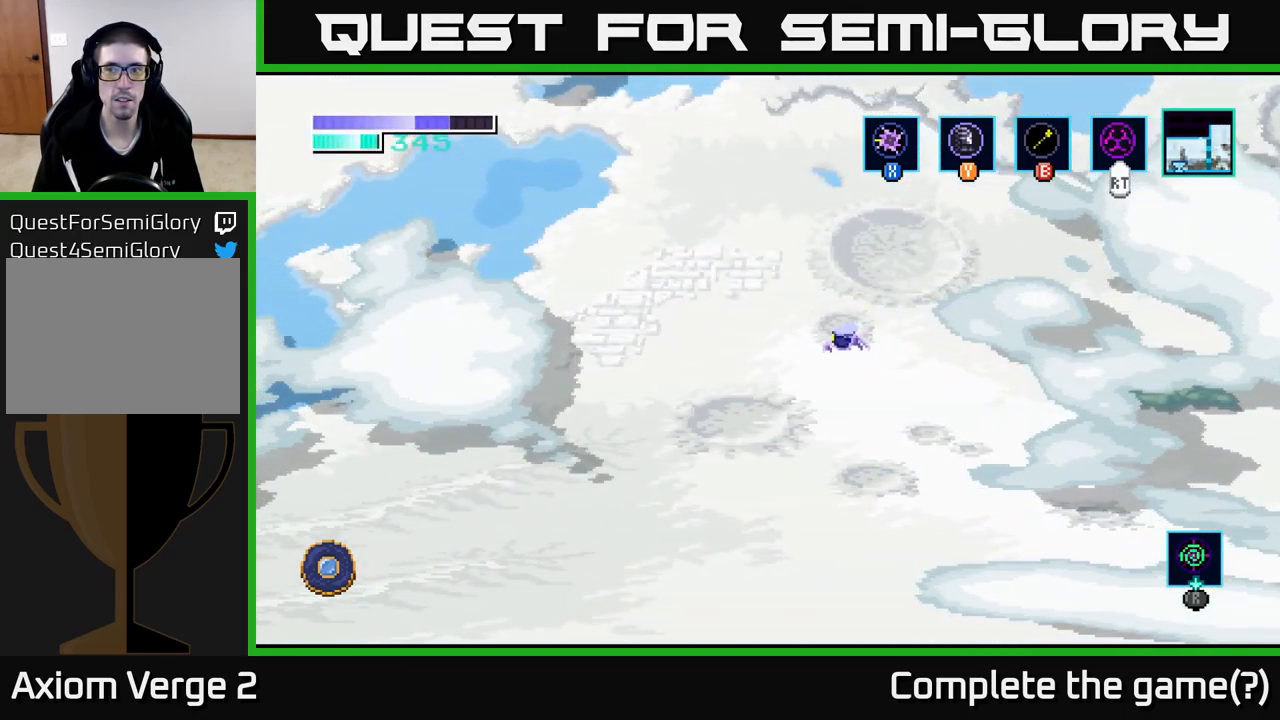
{"buttons": [], "left_stick": "left", "right_stick": "center", "events": [[100, "A", "up"], [233, "A", "down"], [350, "A", "up"]]}
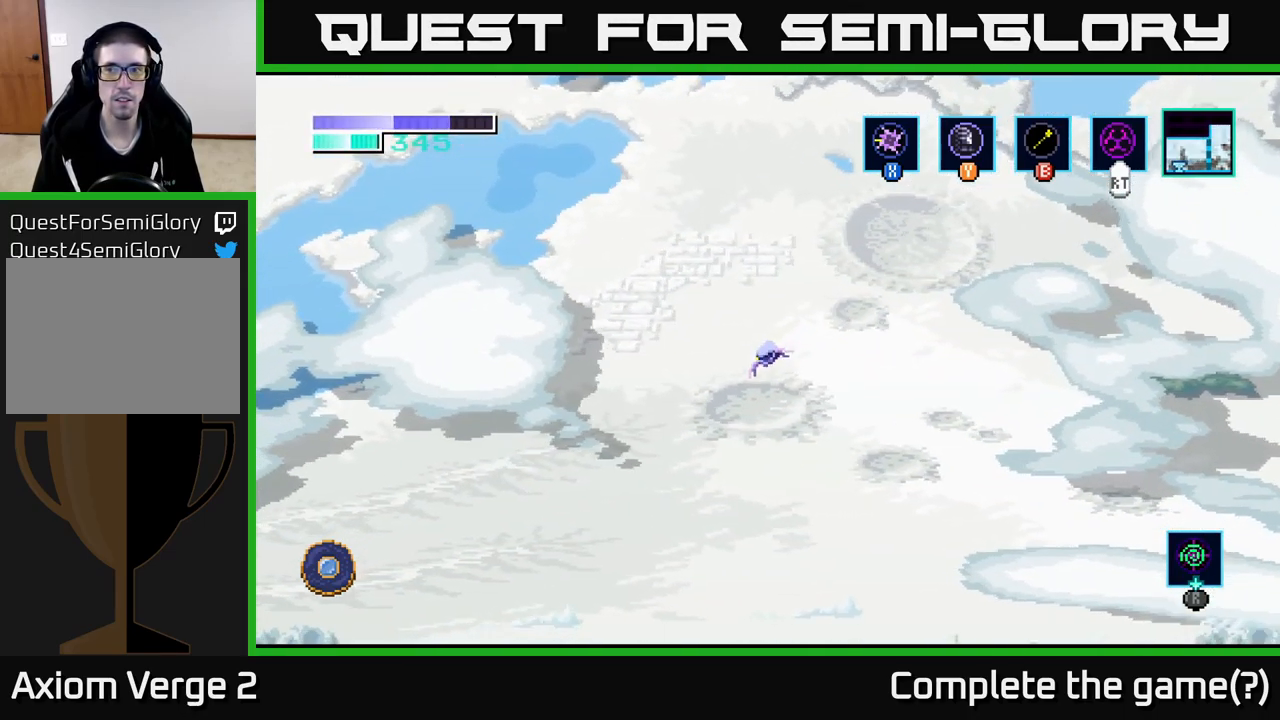
{"buttons": ["A"], "left_stick": "left", "right_stick": "center", "events": [[299, "A", "down"]]}
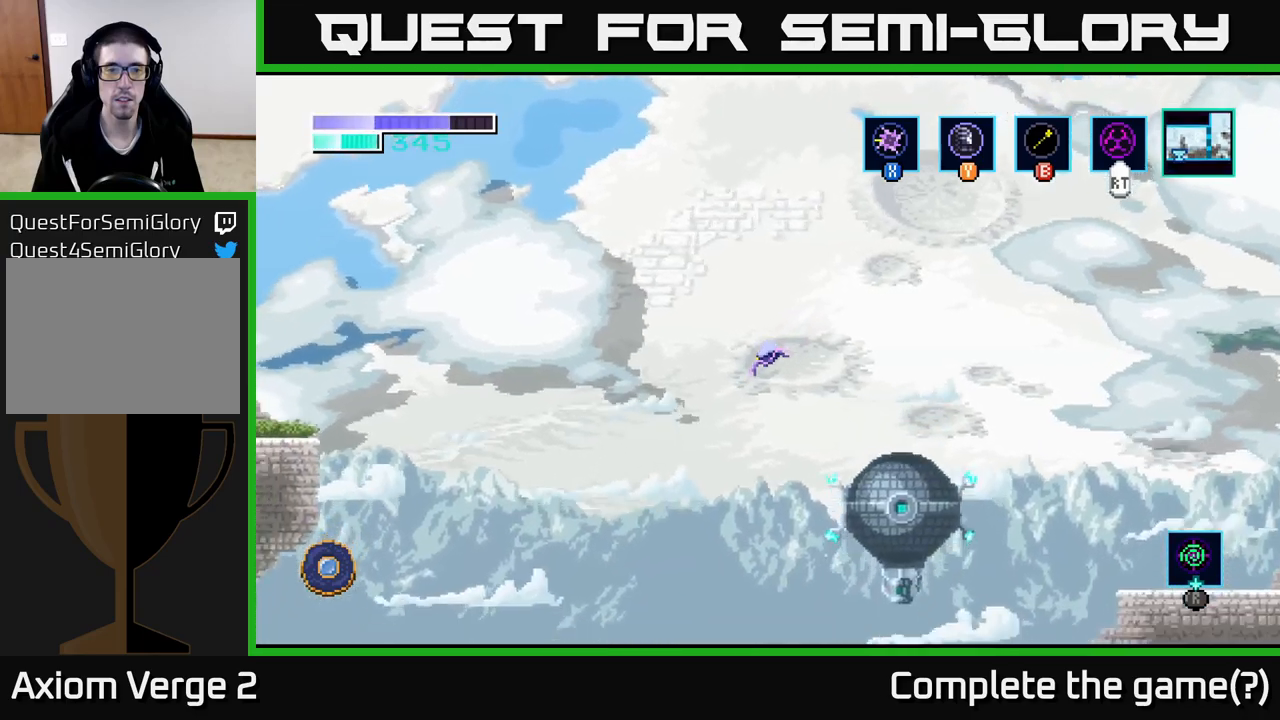
{"buttons": ["A"], "left_stick": "left", "right_stick": "center", "events": [[117, "A", "up"], [450, "A", "down"]]}
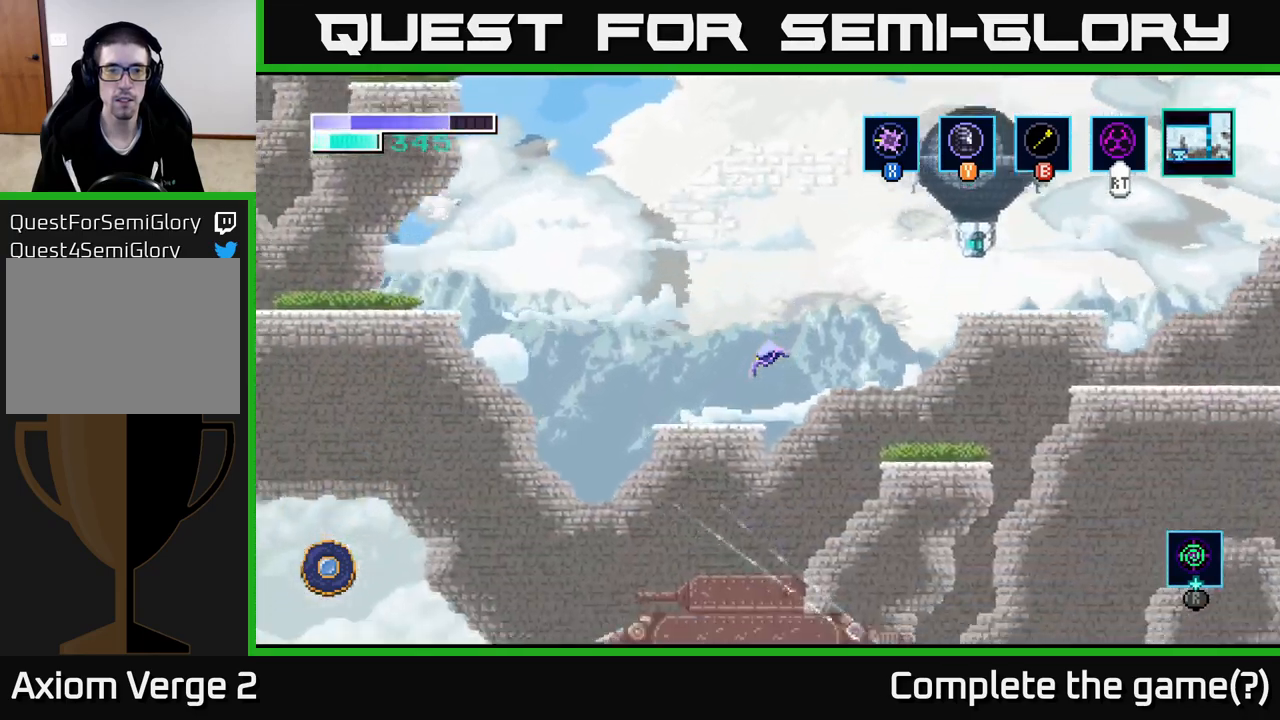
{"buttons": ["A"], "left_stick": "left", "right_stick": "center", "events": [[67, "A", "up"], [250, "A", "down"]]}
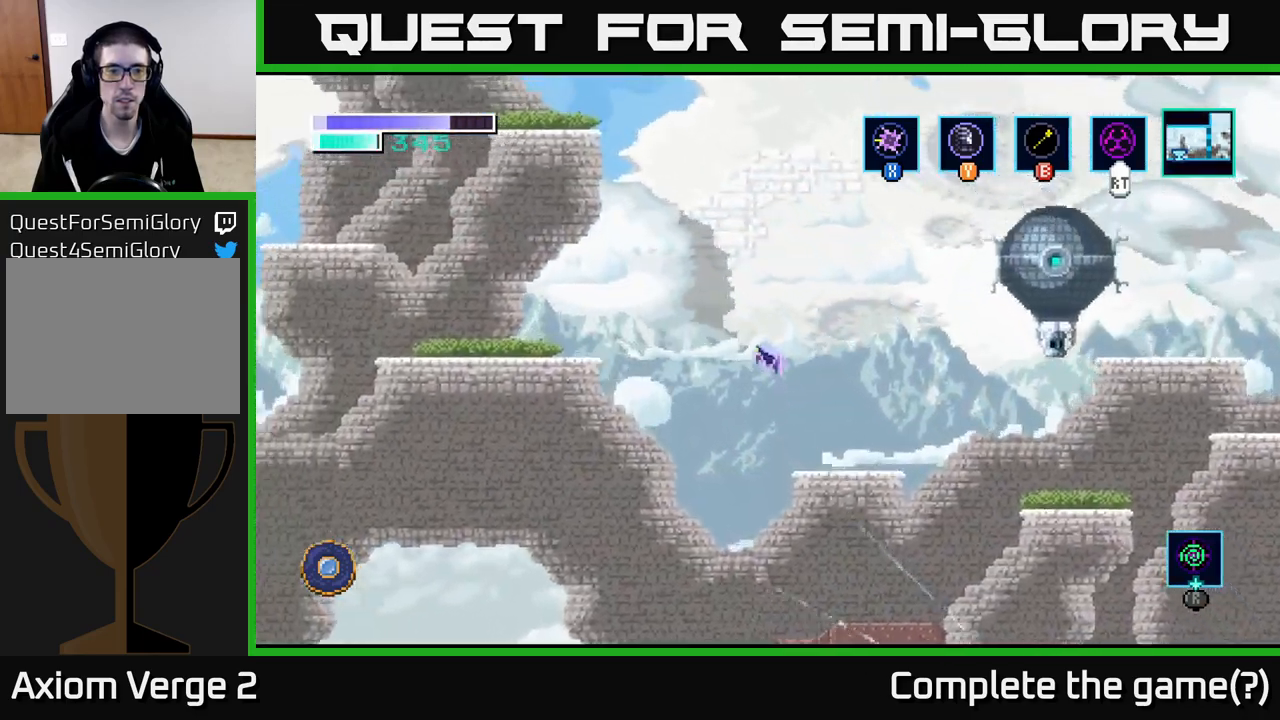
{"buttons": ["A"], "left_stick": "left", "right_stick": "center", "events": [[150, "A", "up"], [217, "A", "down"]]}
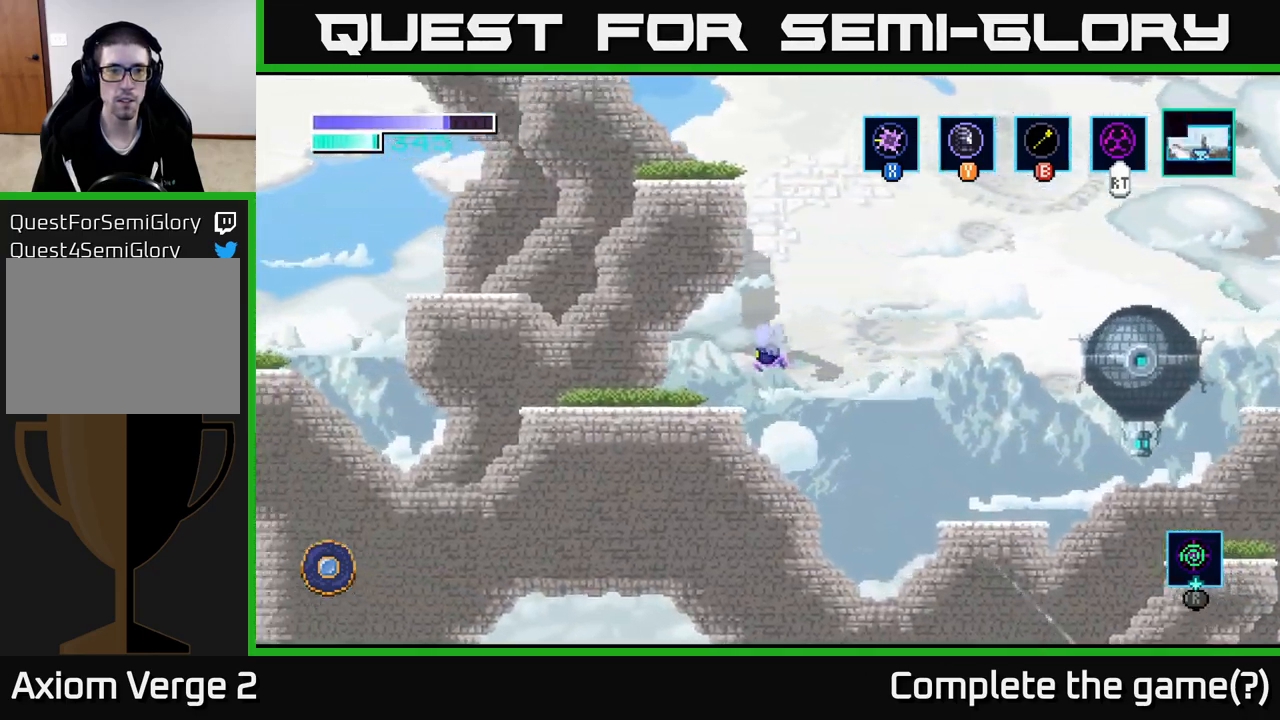
{"buttons": ["A"], "left_stick": "left", "right_stick": "center", "events": [[17, "A", "up"], [367, "A", "down"]]}
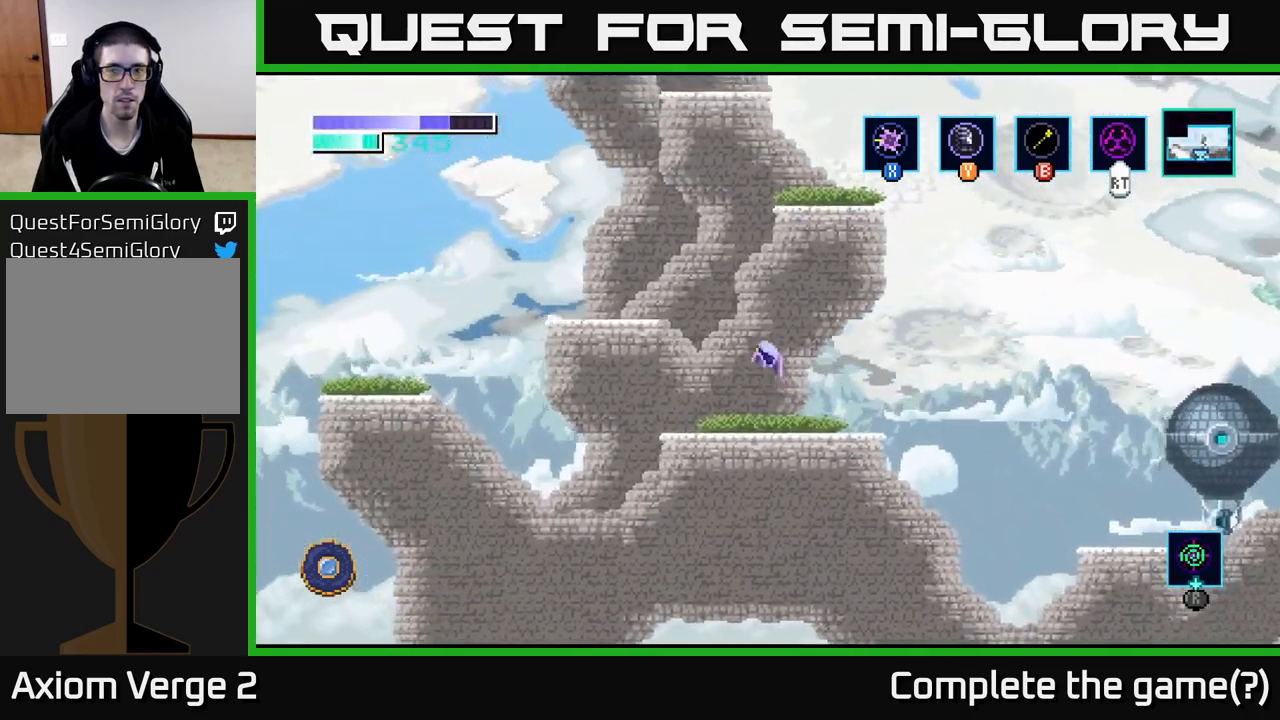
{"buttons": [], "left_stick": "left", "right_stick": "center", "events": [[417, "A", "up"]]}
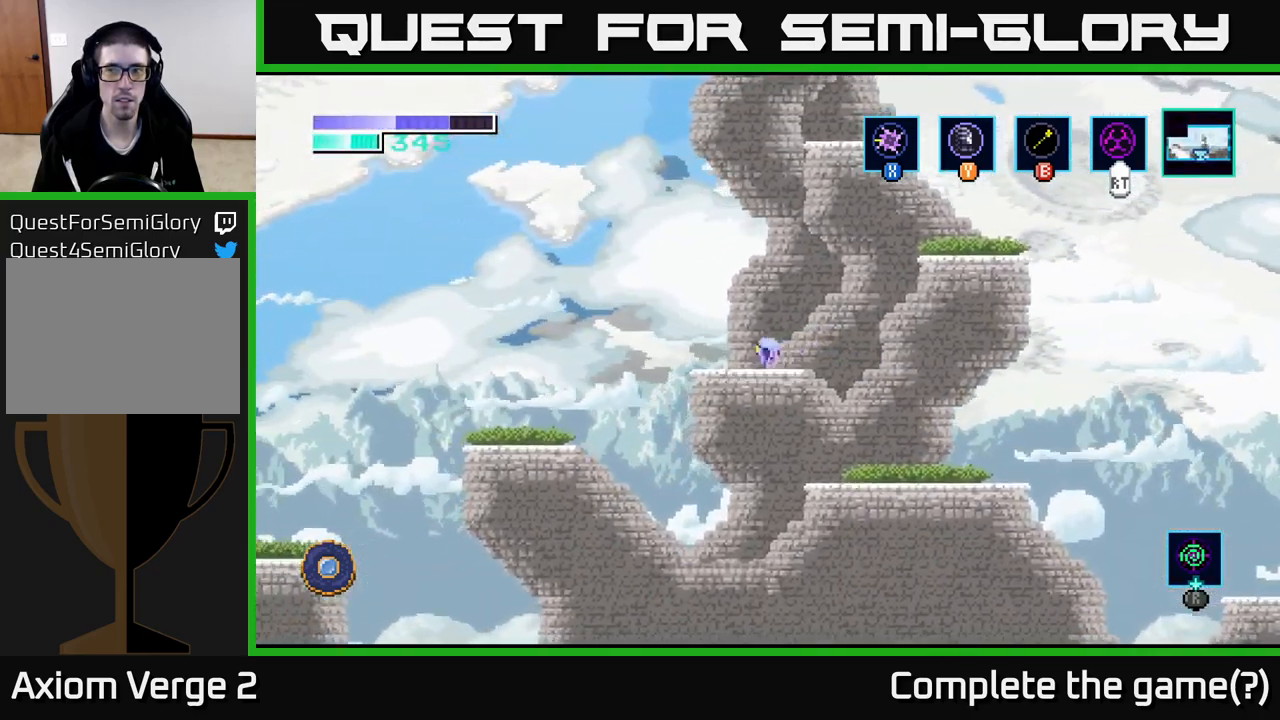
{"buttons": ["A"], "left_stick": "right", "right_stick": "center", "events": [[50, "left_stick", "right"], [100, "A", "down"]]}
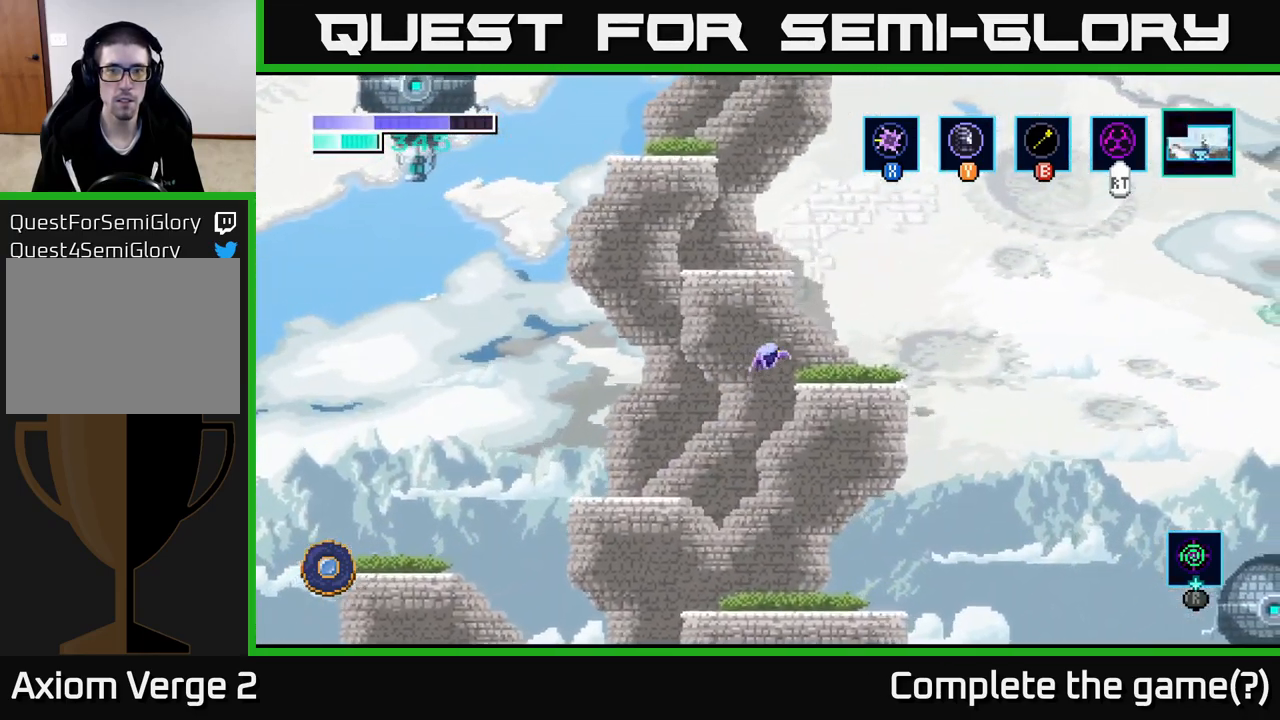
{"buttons": ["A"], "left_stick": "left", "right_stick": "center", "events": [[150, "A", "up"], [250, "left_stick", "center"], [283, "A", "down"], [383, "left_stick", "left"]]}
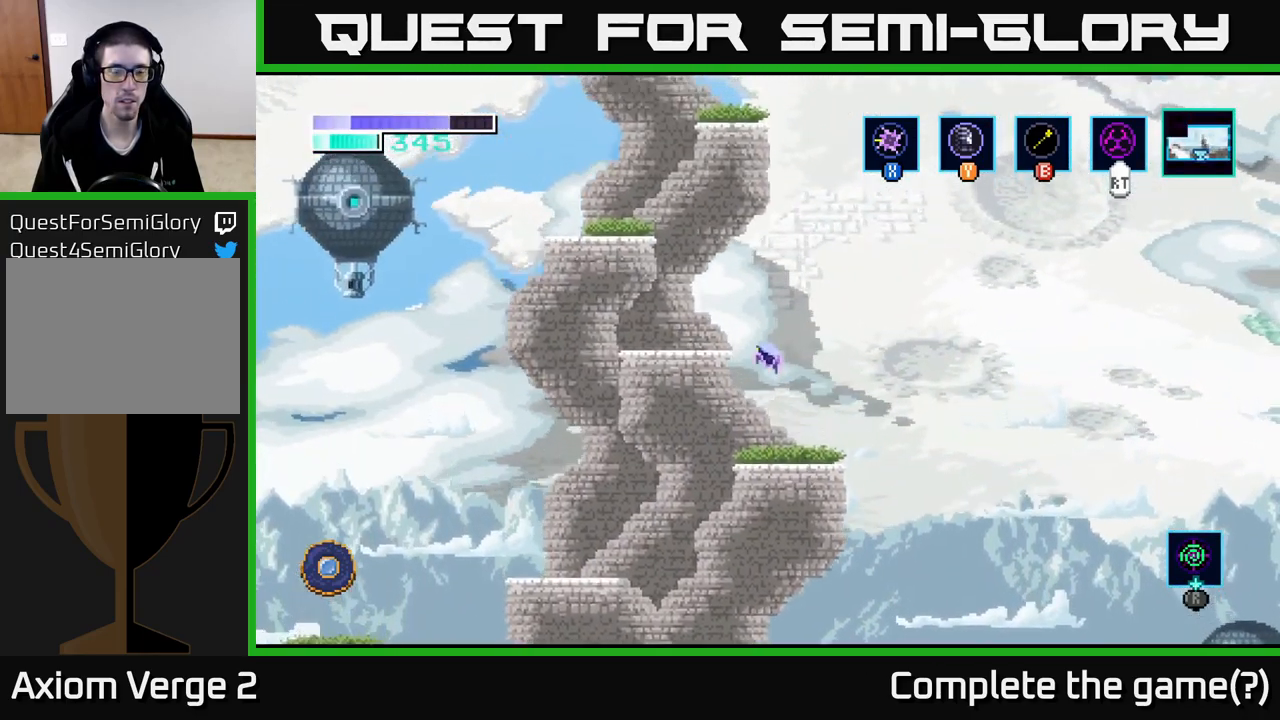
{"buttons": ["A"], "left_stick": "center", "right_stick": "center", "events": [[167, "A", "up"], [283, "left_stick", "center"], [417, "A", "down"]]}
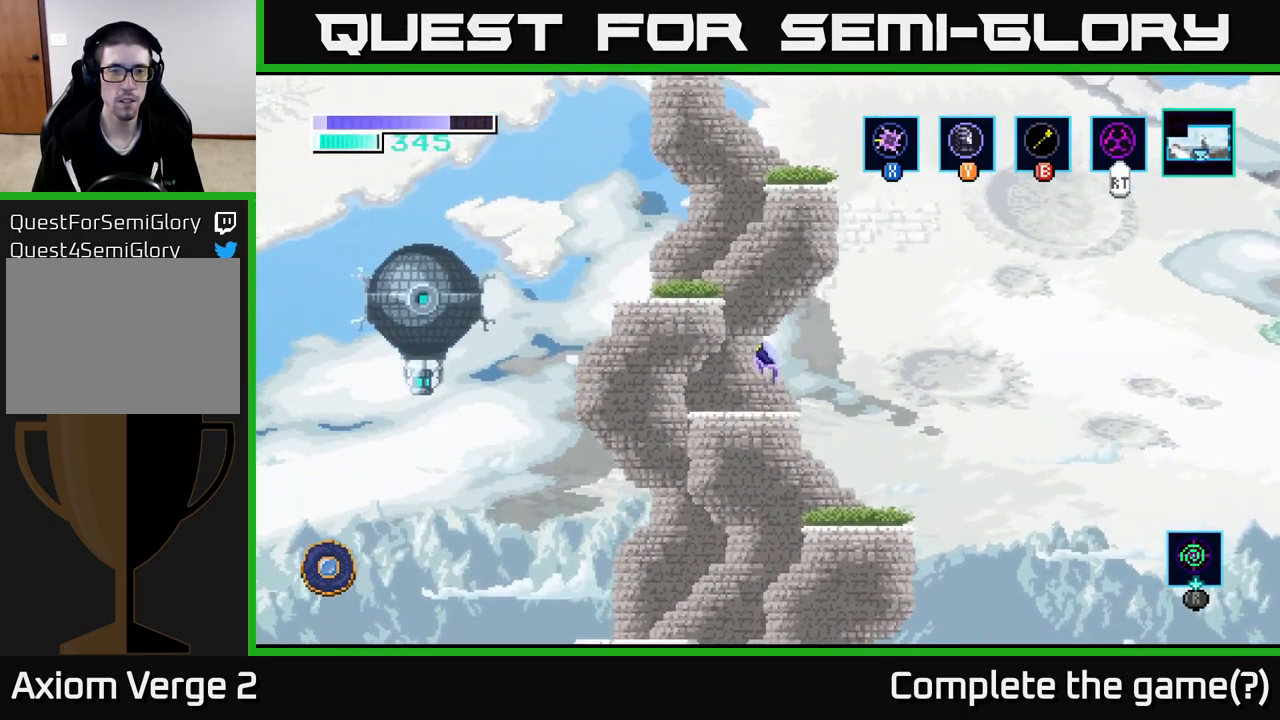
{"buttons": [], "left_stick": "left", "right_stick": "center", "events": [[117, "left_stick", "left"], [267, "A", "up"]]}
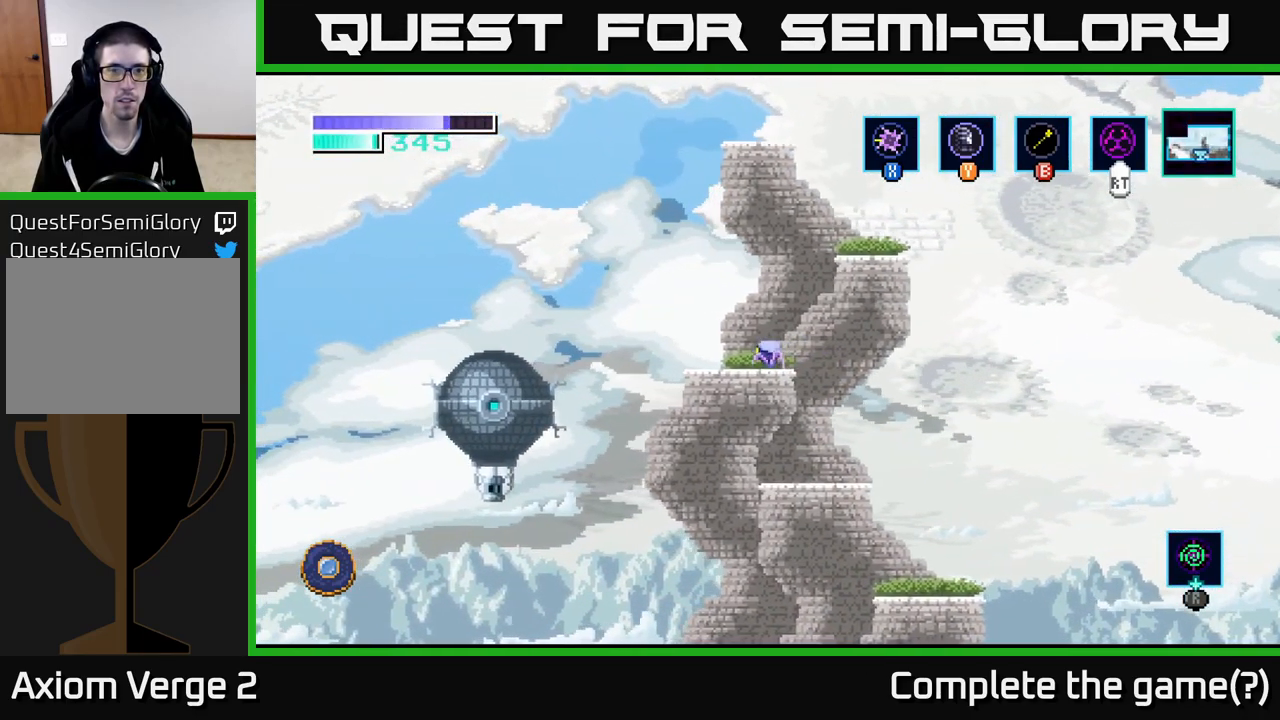
{"buttons": [], "left_stick": "right", "right_stick": "center", "events": [[17, "left_stick", "center"], [50, "A", "down"], [67, "left_stick", "right"], [500, "A", "up"]]}
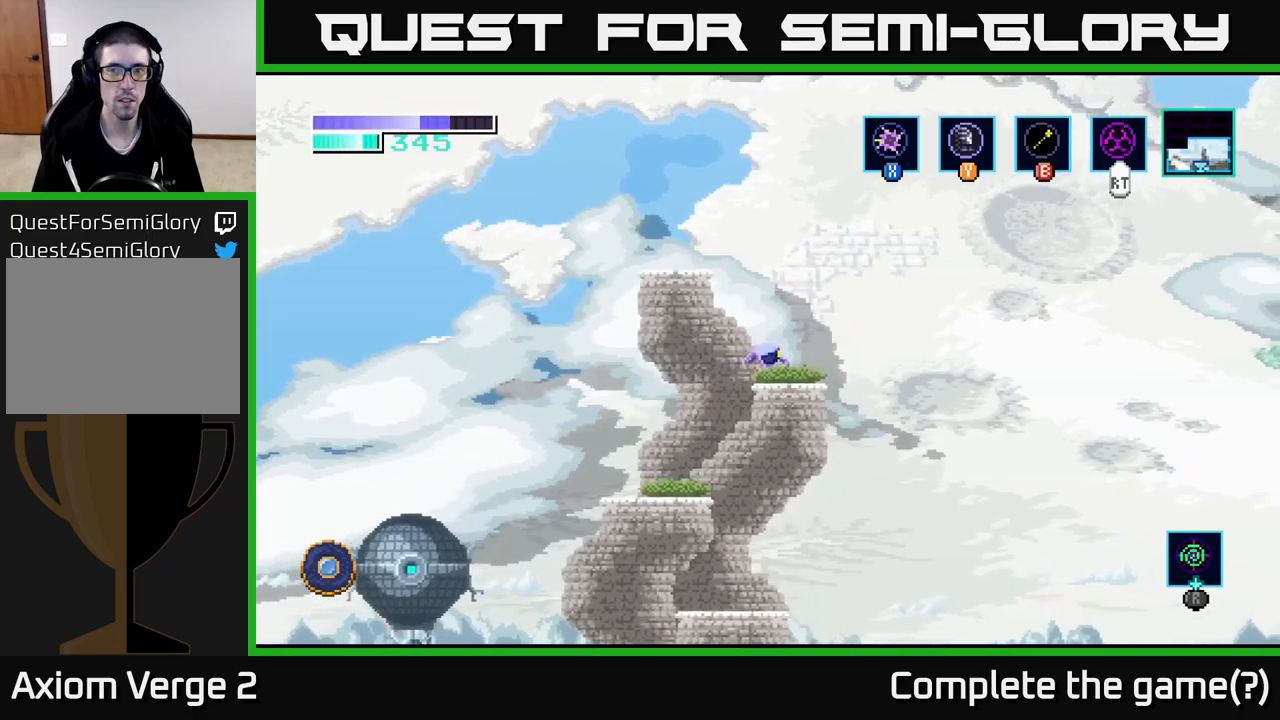
{"buttons": ["A"], "left_stick": "left", "right_stick": "center", "events": [[17, "left_stick", "center"], [234, "left_stick", "left"], [250, "A", "down"]]}
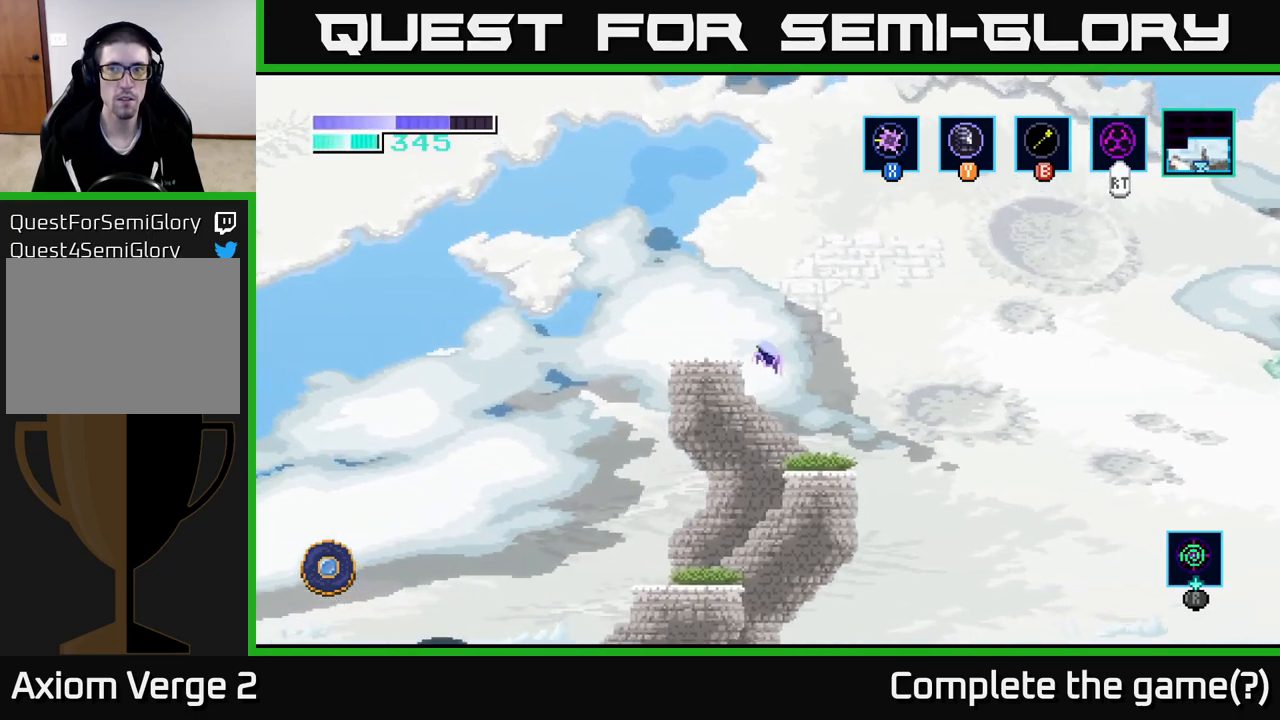
{"buttons": [], "left_stick": "center", "right_stick": "center", "events": [[217, "A", "up"], [284, "left_stick", "center"]]}
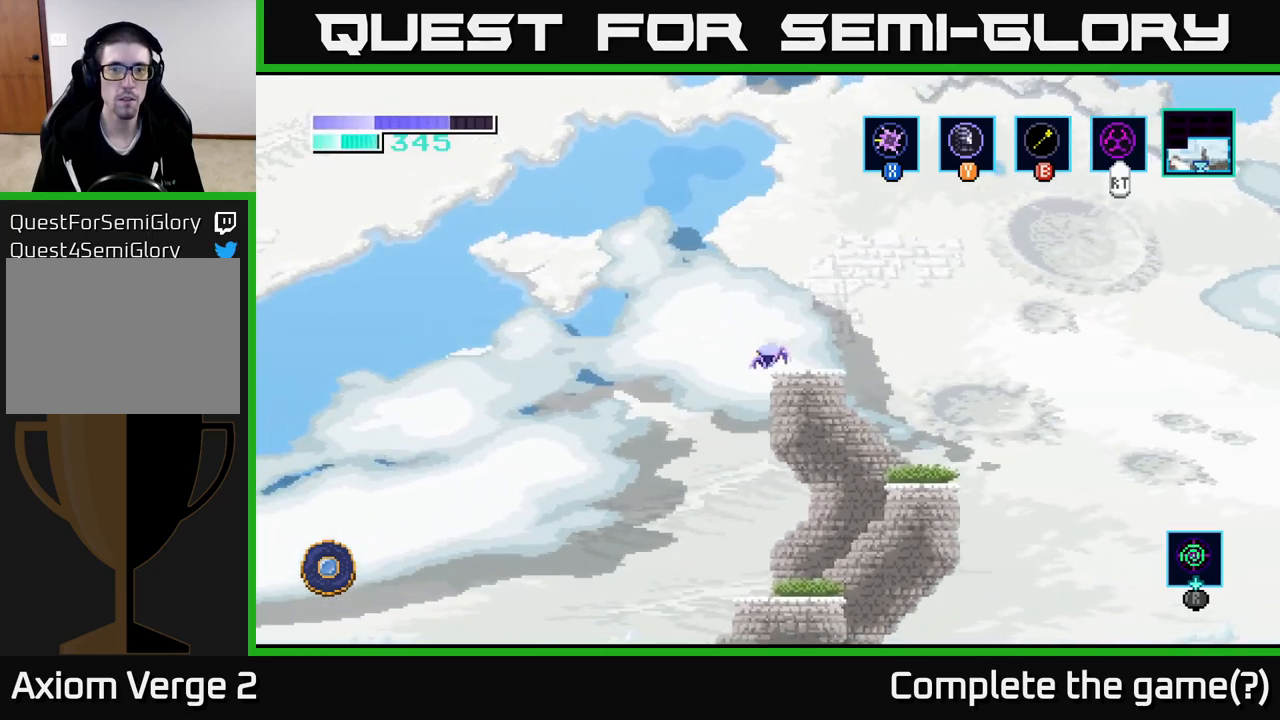
{"buttons": [], "left_stick": "left", "right_stick": "center", "events": [[34, "left_stick", "right"], [84, "A", "down"], [217, "left_stick", "center"], [267, "A", "up"], [500, "left_stick", "left"]]}
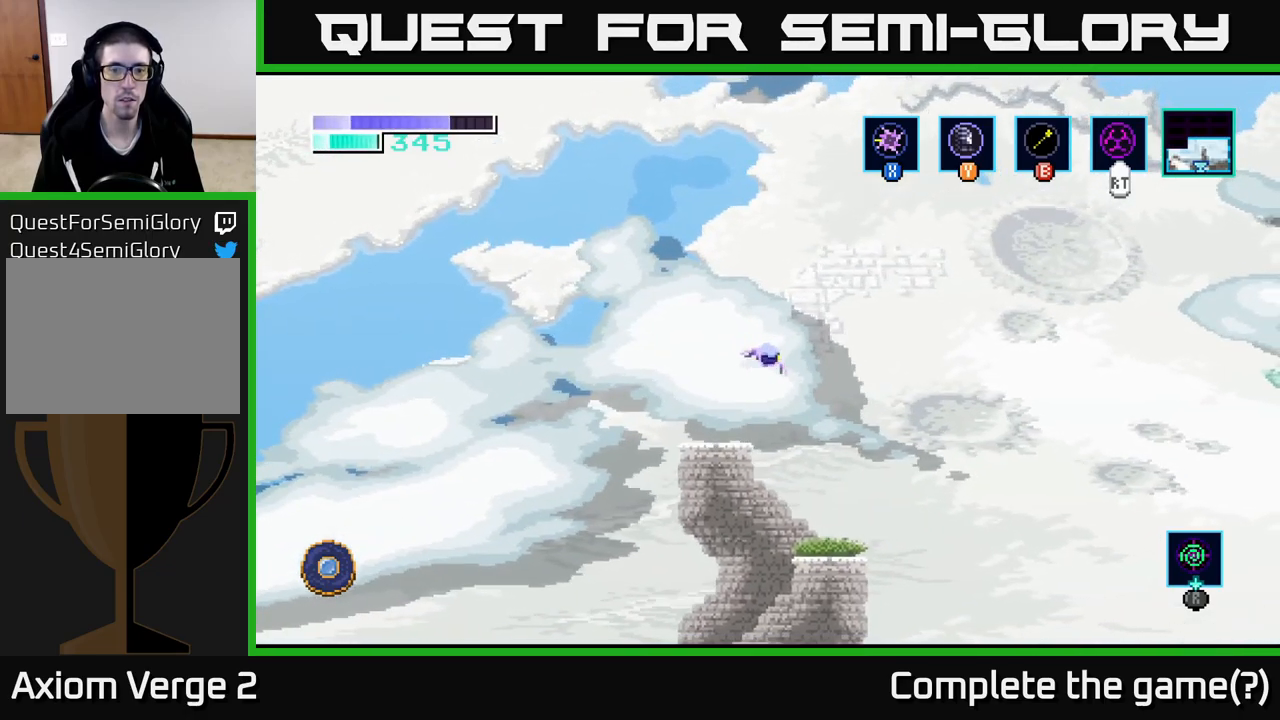
{"buttons": [], "left_stick": "left", "right_stick": "center", "events": [[234, "left_stick", "center"], [300, "left_stick", "left"]]}
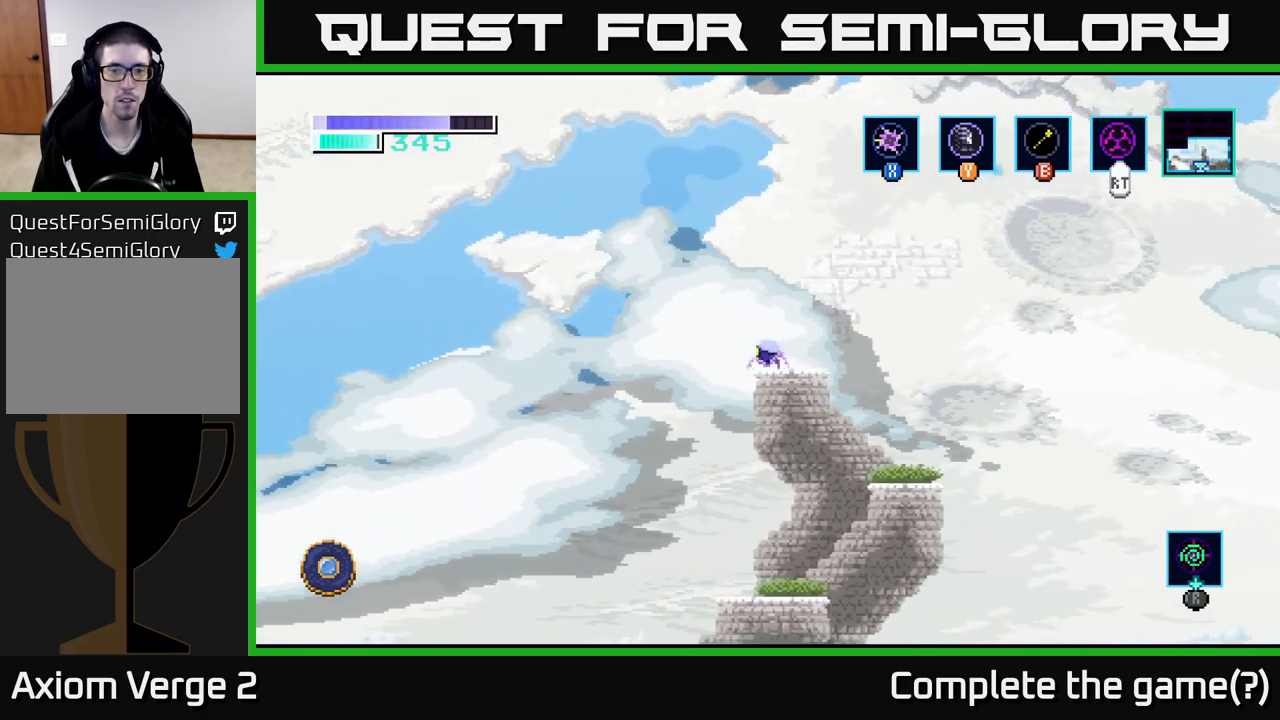
{"buttons": ["A"], "left_stick": "left", "right_stick": "center", "events": [[84, "A", "down"]]}
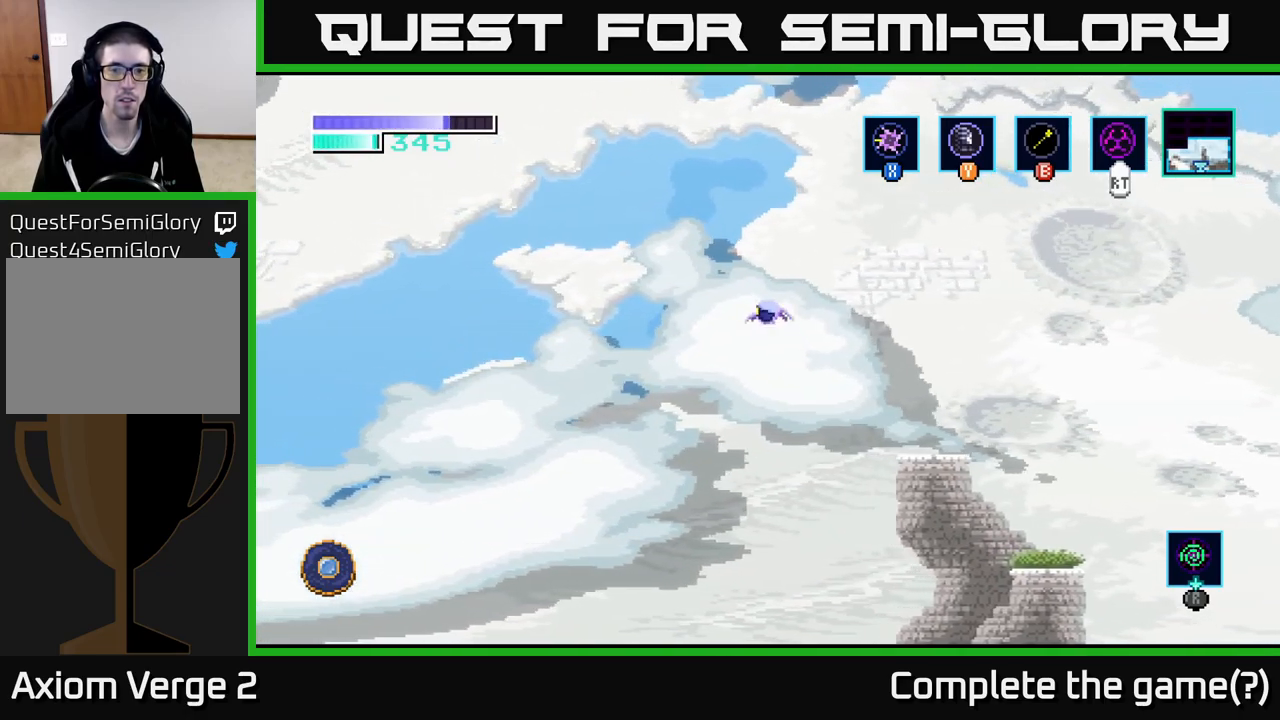
{"buttons": ["A"], "left_stick": "left", "right_stick": "center", "events": [[150, "A", "up"], [250, "A", "down"]]}